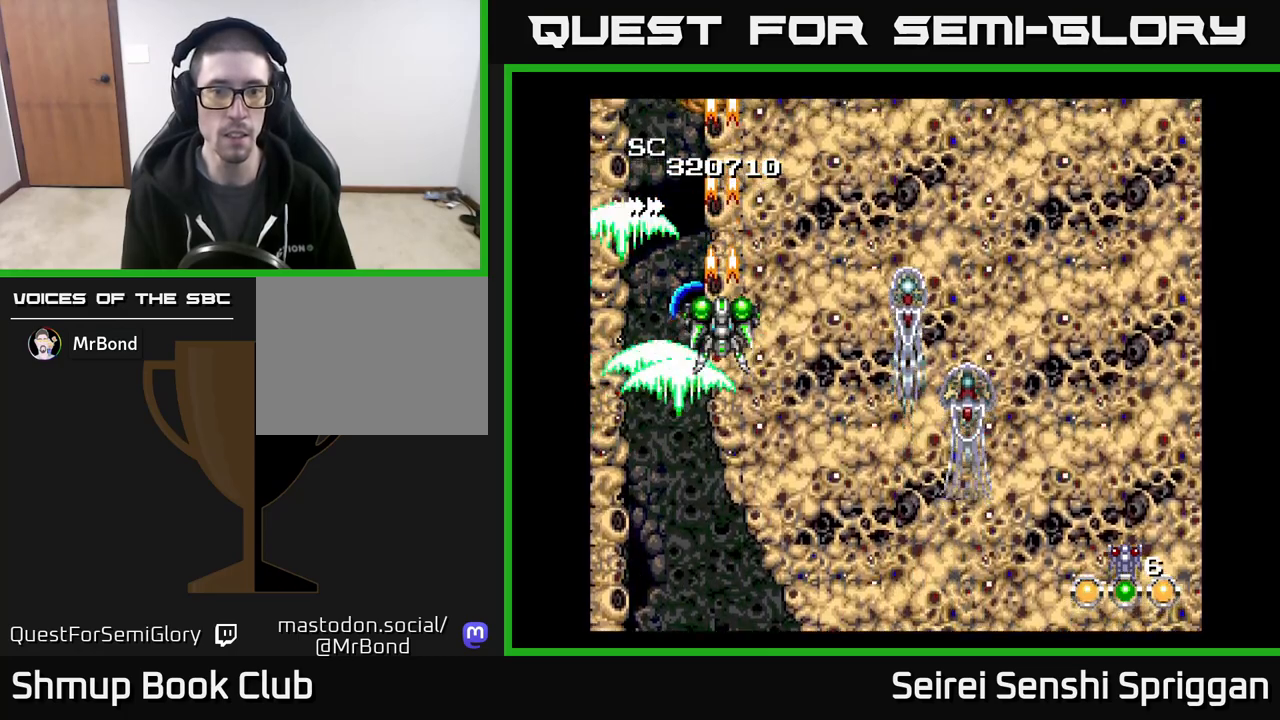
Gameplay with a controller (Xbox layout); each line is a JSON object with the inputs held at the frame after it. "events" lists button and stick changes between this image and that frame as [ms after this image, input, new state], when the widget could be followed in between. Not read: left_stick right_stick.
{"buttons": ["X", "DPAD_RIGHT"], "events": [[500, "DPAD_RIGHT", "down"]]}
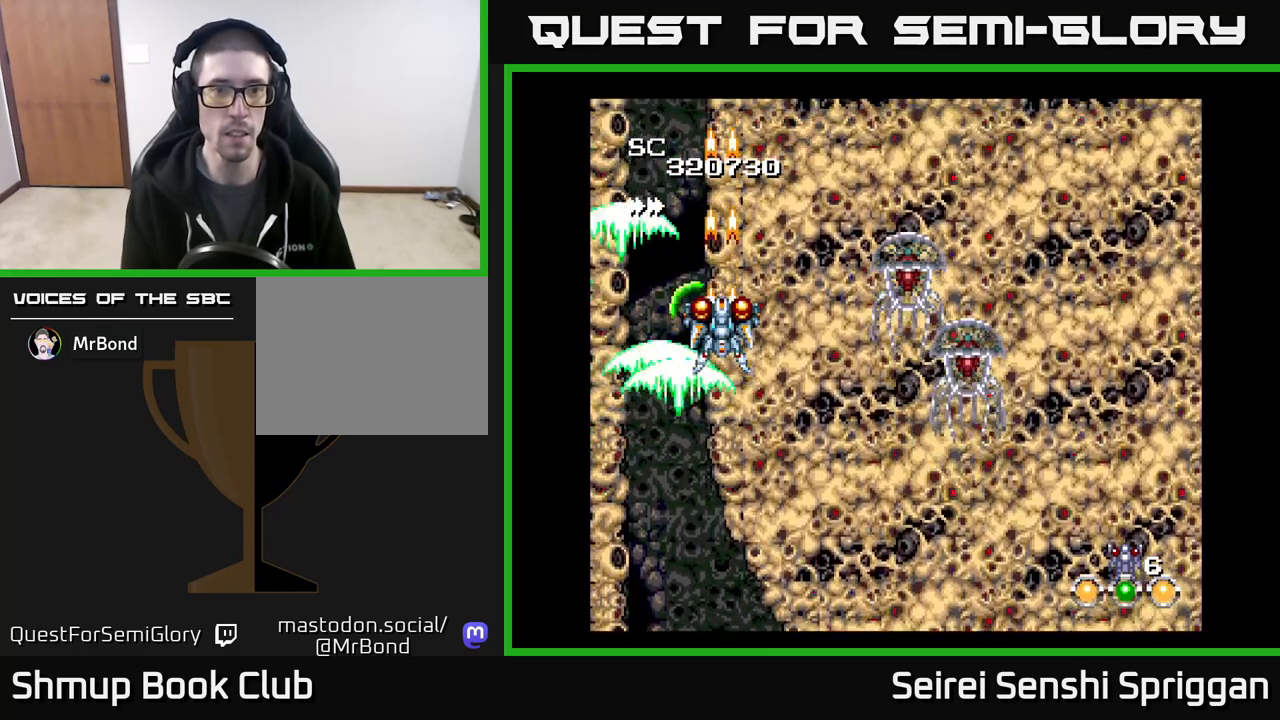
{"buttons": ["X"], "events": [[200, "DPAD_RIGHT", "up"], [217, "DPAD_UP", "down"], [367, "DPAD_UP", "up"], [383, "DPAD_RIGHT", "down"], [483, "DPAD_RIGHT", "up"]]}
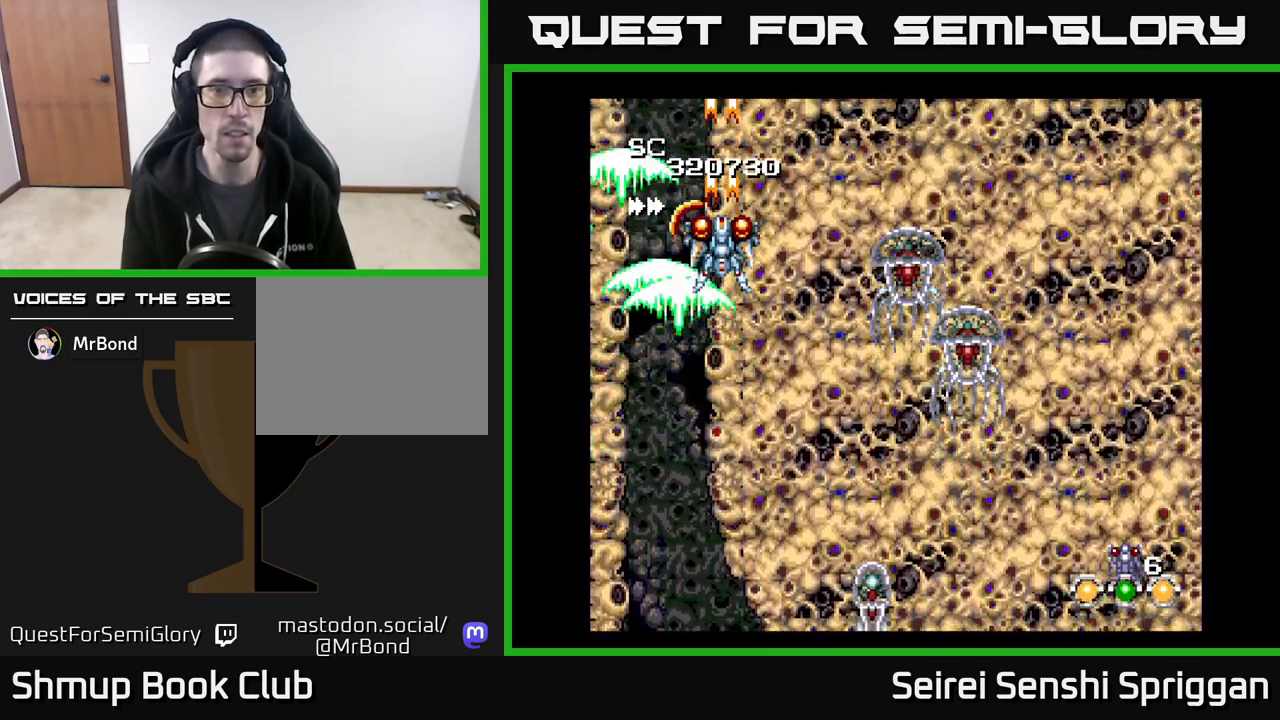
{"buttons": ["X", "DPAD_DOWN"], "events": [[283, "DPAD_DOWN", "down"]]}
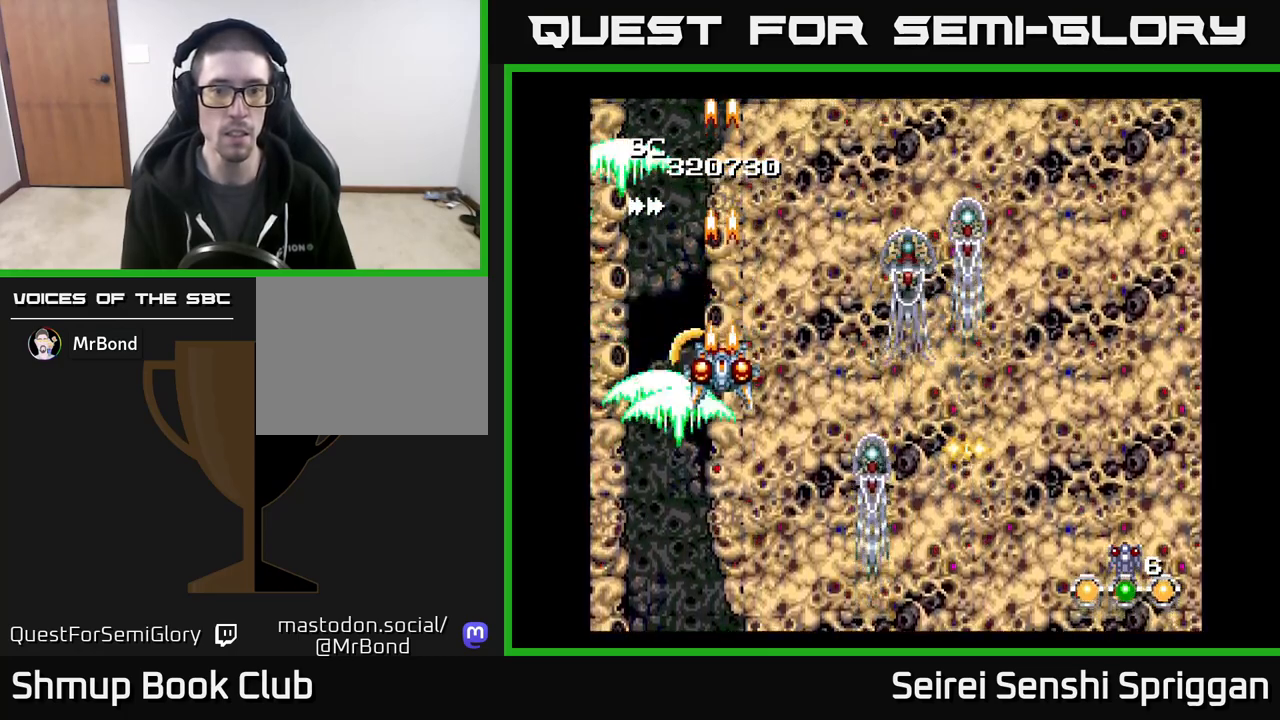
{"buttons": ["X"], "events": [[67, "DPAD_RIGHT", "down"], [100, "DPAD_DOWN", "up"], [133, "DPAD_RIGHT", "up"], [167, "DPAD_RIGHT", "down"], [183, "DPAD_RIGHT", "up"]]}
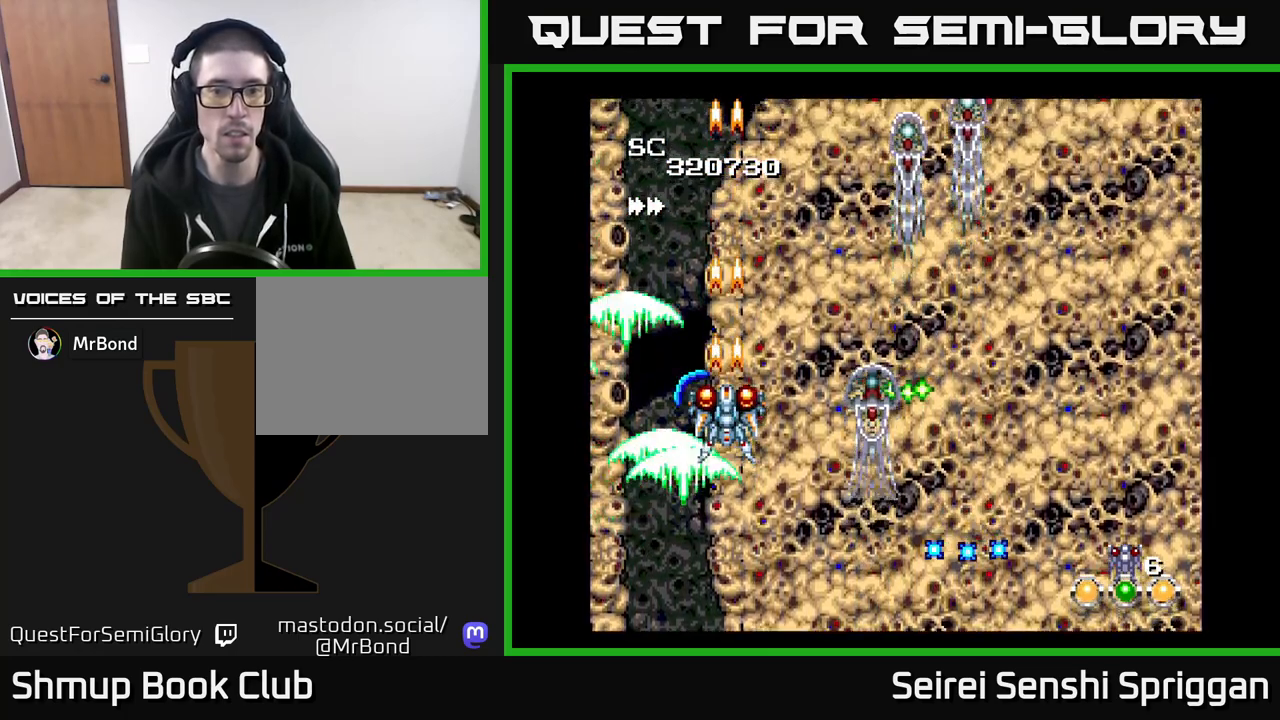
{"buttons": ["X"], "events": [[17, "DPAD_UP", "down"], [233, "DPAD_UP", "up"]]}
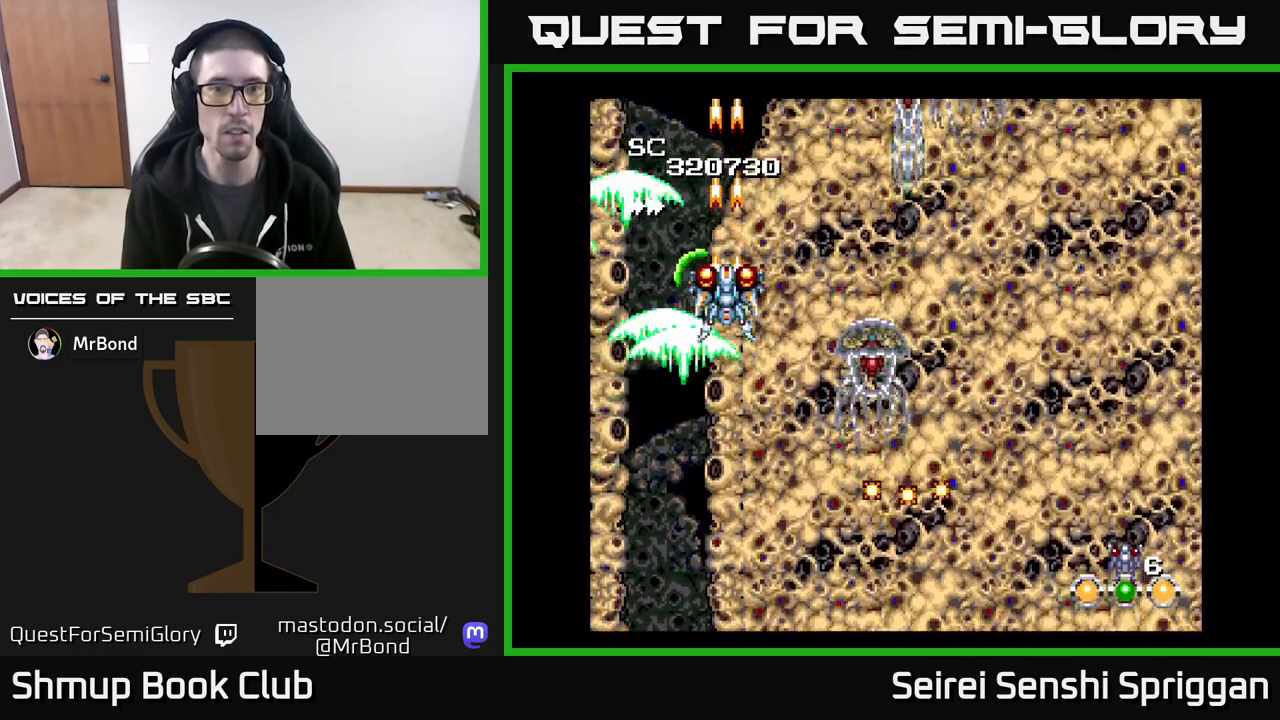
{"buttons": ["X"], "events": [[33, "DPAD_UP", "down"], [167, "DPAD_UP", "up"], [217, "DPAD_RIGHT", "down"], [333, "DPAD_RIGHT", "up"]]}
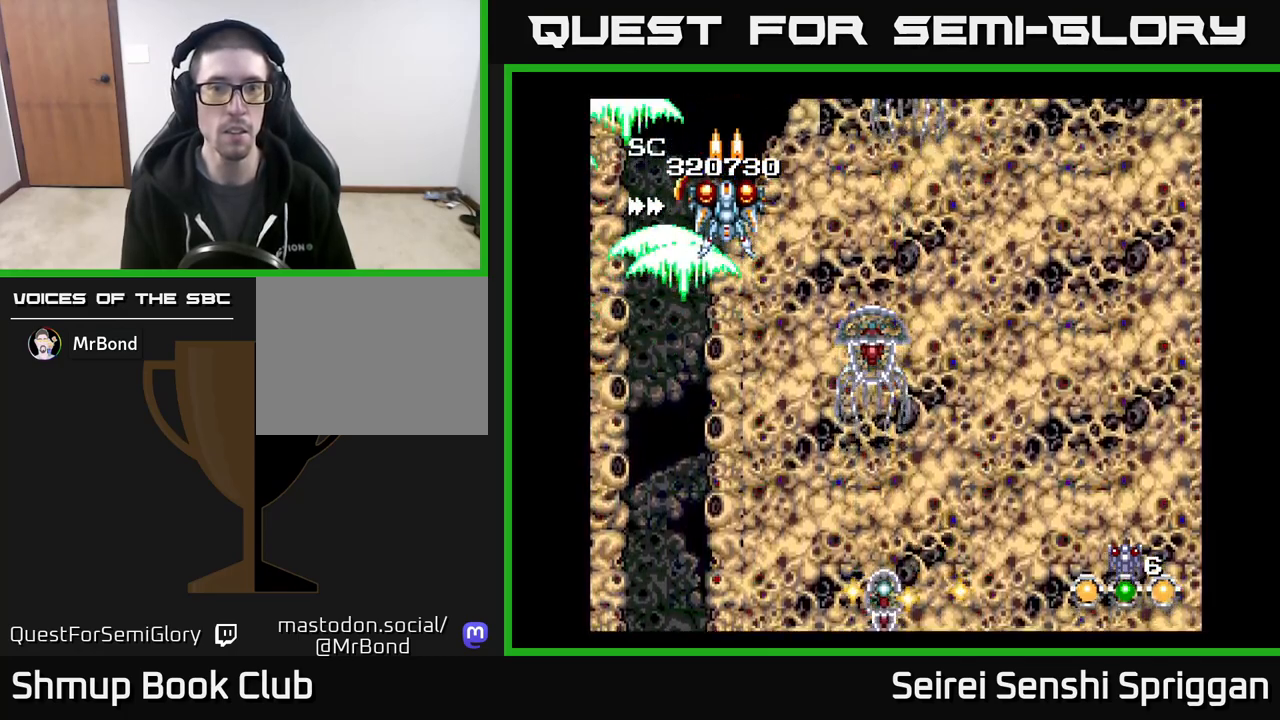
{"buttons": ["X"], "events": [[233, "DPAD_UP", "down"], [333, "DPAD_UP", "up"]]}
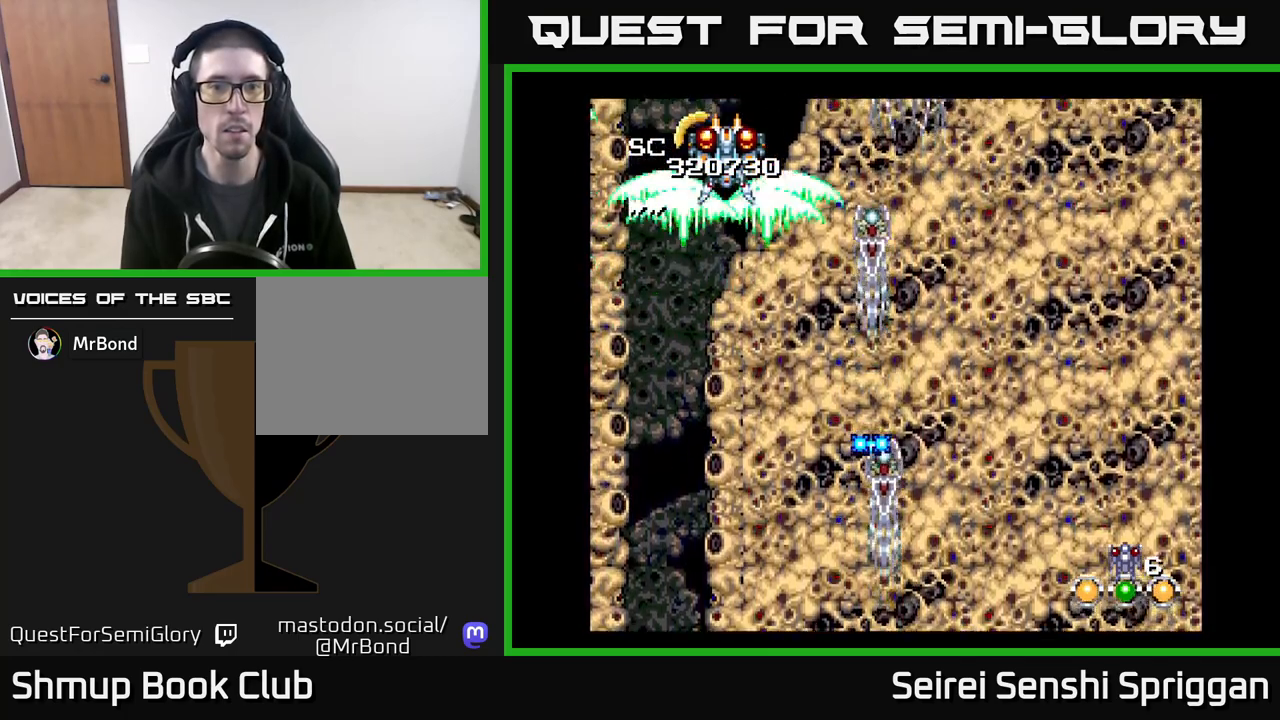
{"buttons": ["X"], "events": [[117, "DPAD_UP", "down"], [200, "DPAD_RIGHT", "down"], [200, "DPAD_UP", "up"], [300, "DPAD_RIGHT", "up"]]}
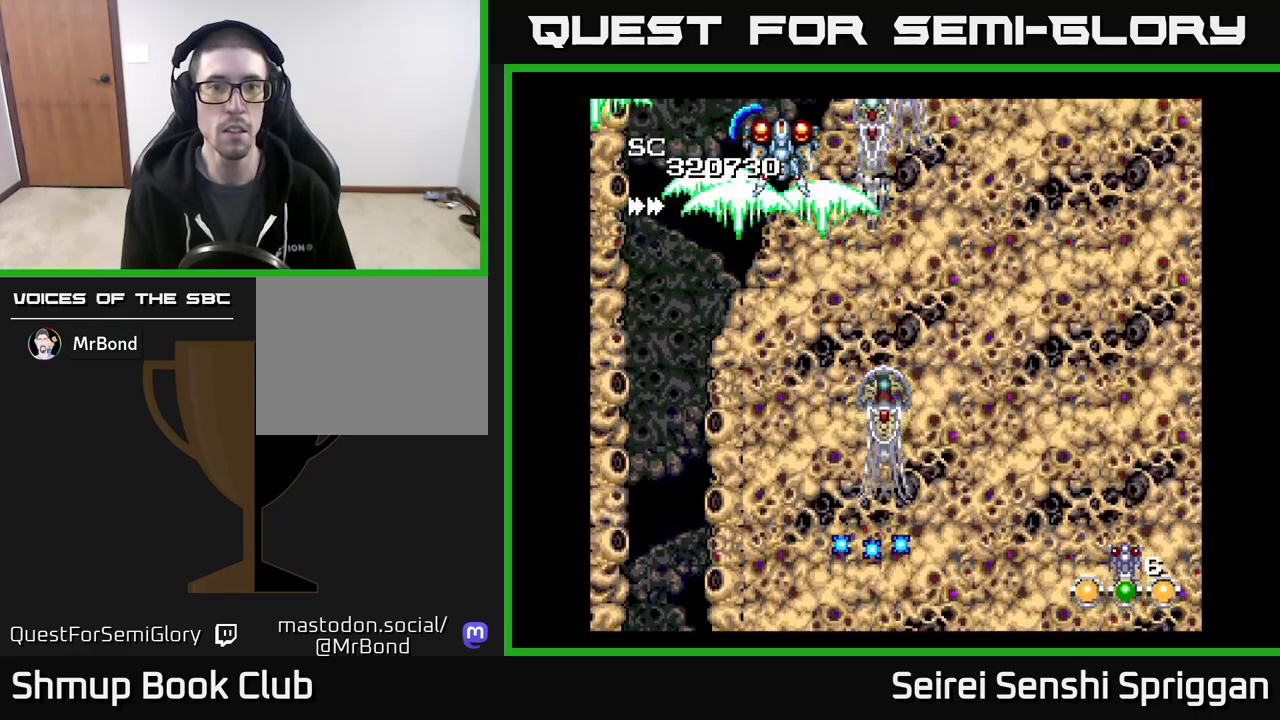
{"buttons": ["X"], "events": []}
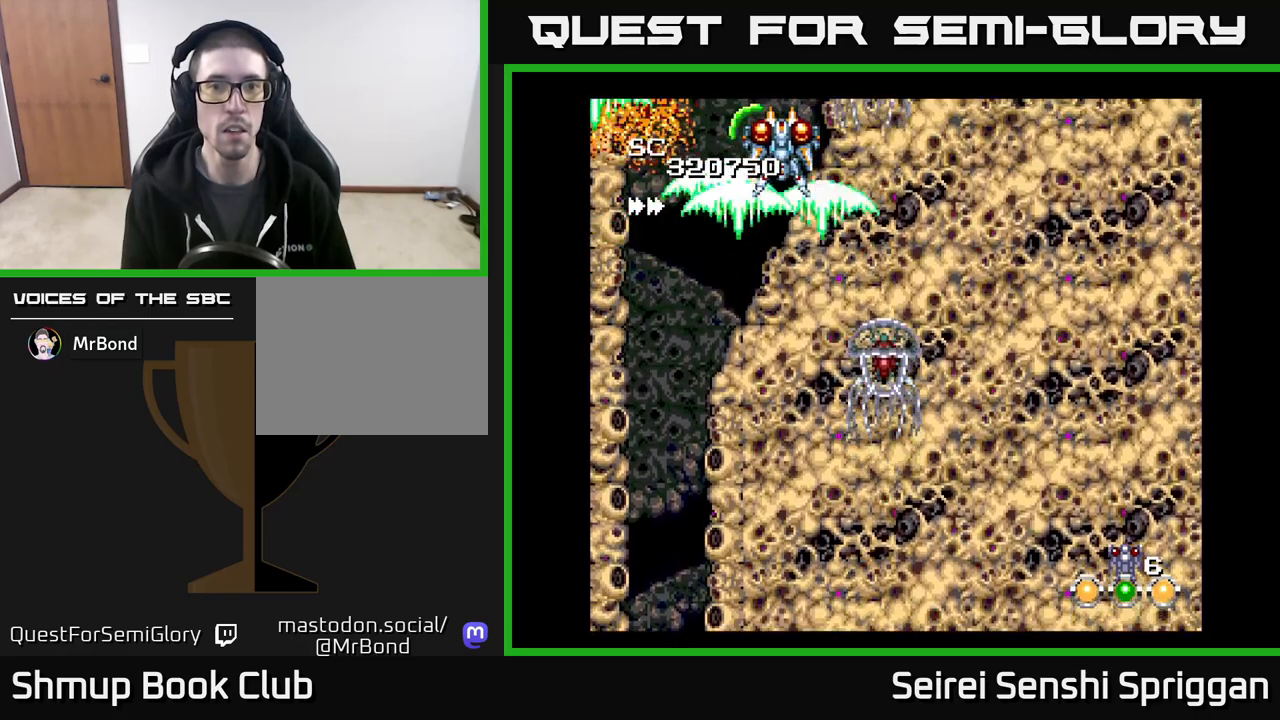
{"buttons": ["X"], "events": [[100, "DPAD_DOWN", "down"], [233, "DPAD_DOWN", "up"]]}
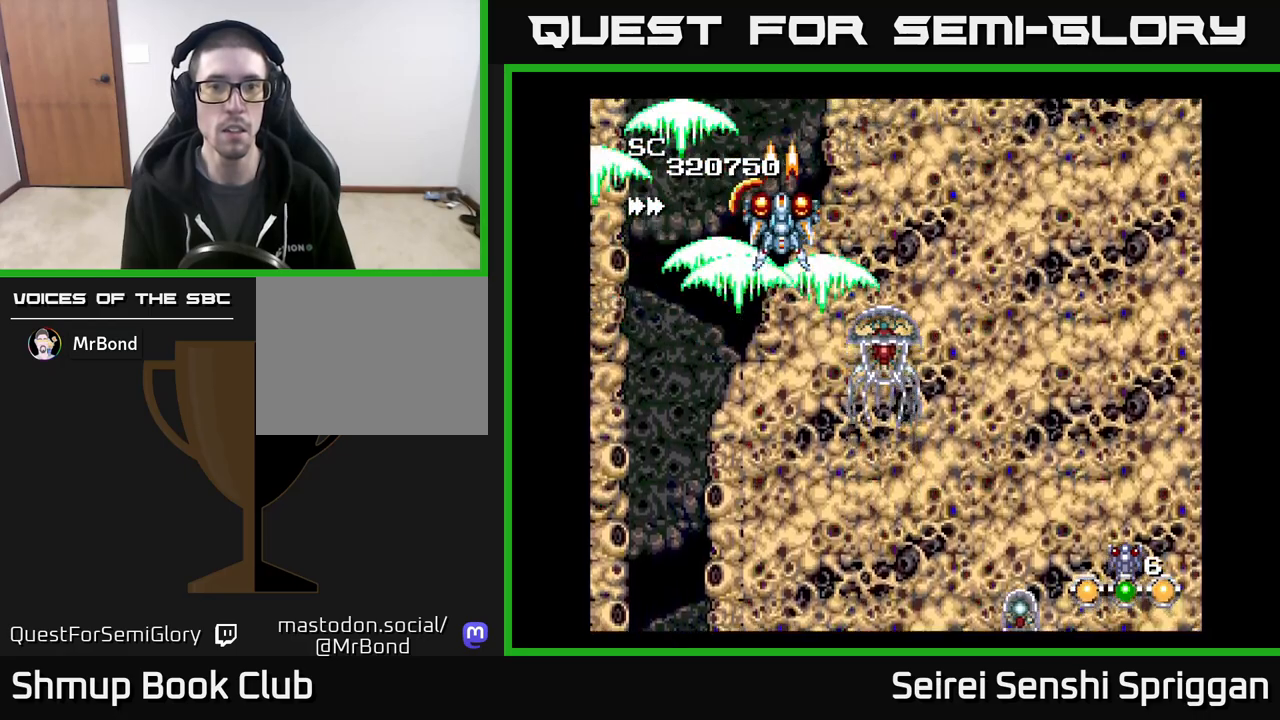
{"buttons": ["X", "DPAD_LEFT"], "events": [[200, "DPAD_UP", "down"], [300, "DPAD_UP", "up"], [483, "DPAD_LEFT", "down"]]}
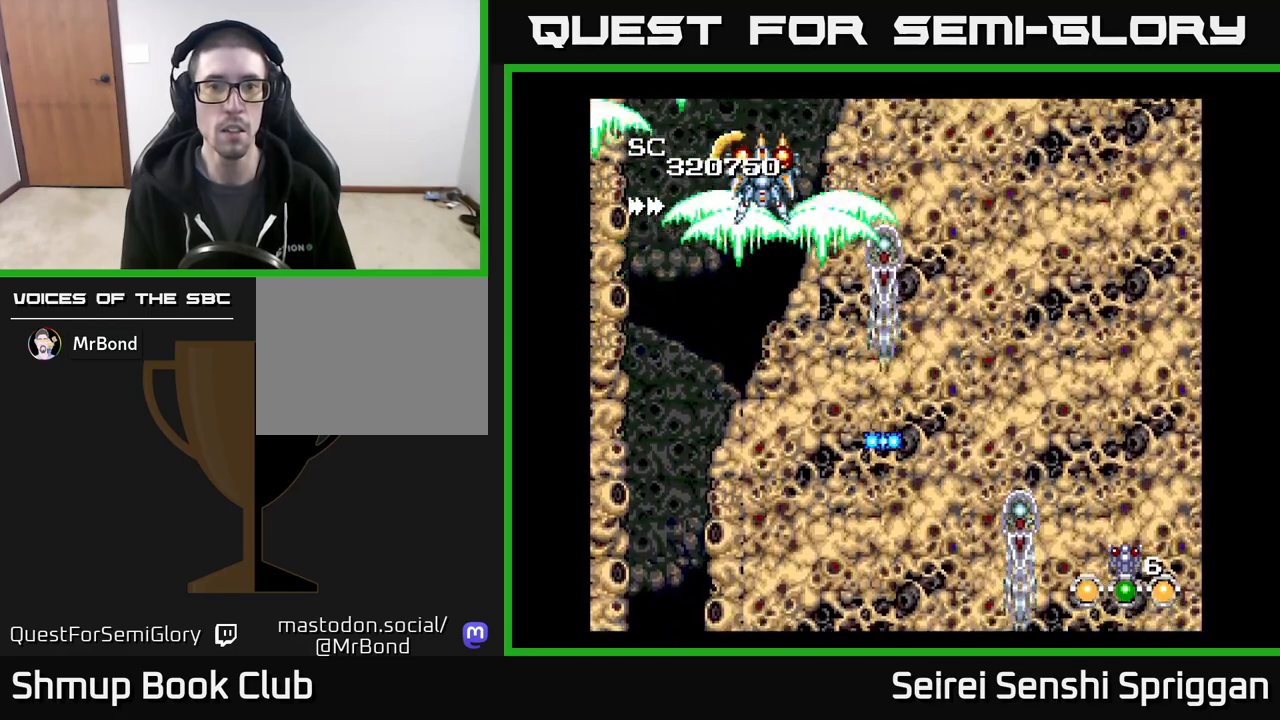
{"buttons": ["X"], "events": [[50, "DPAD_LEFT", "up"], [300, "DPAD_RIGHT", "down"], [350, "DPAD_RIGHT", "up"]]}
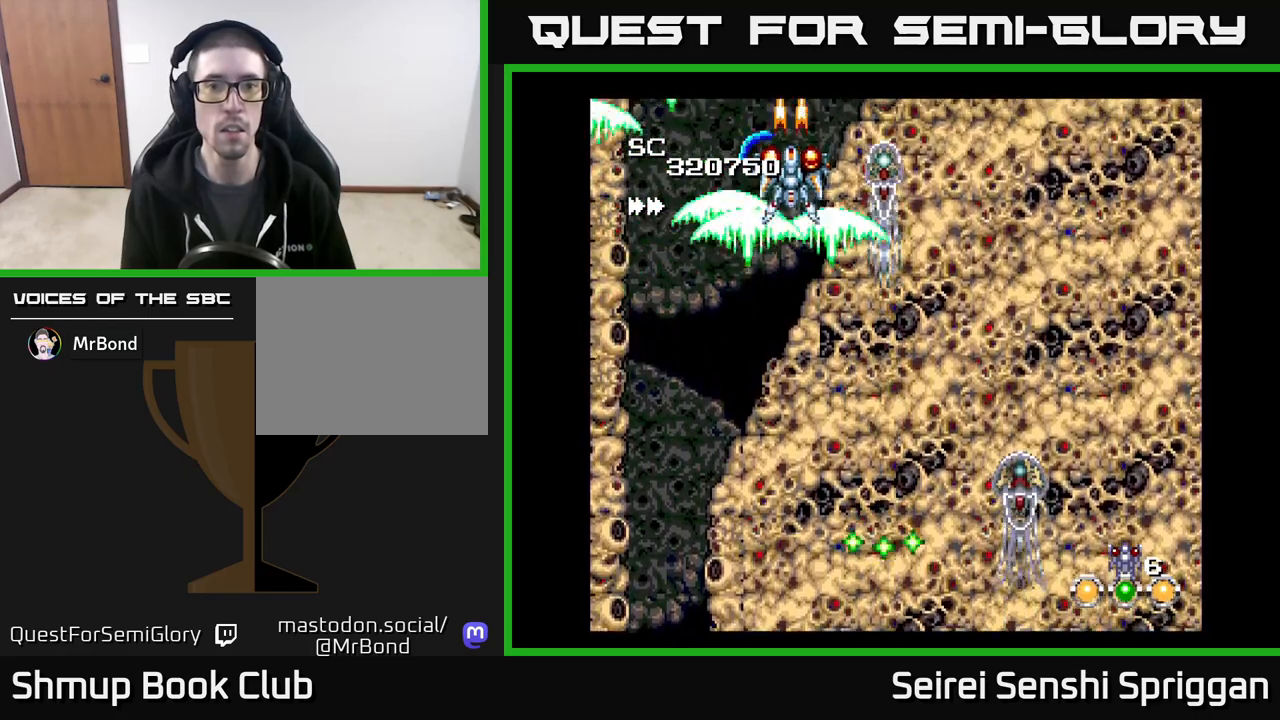
{"buttons": ["X"], "events": [[17, "DPAD_UP", "down"], [67, "DPAD_UP", "up"]]}
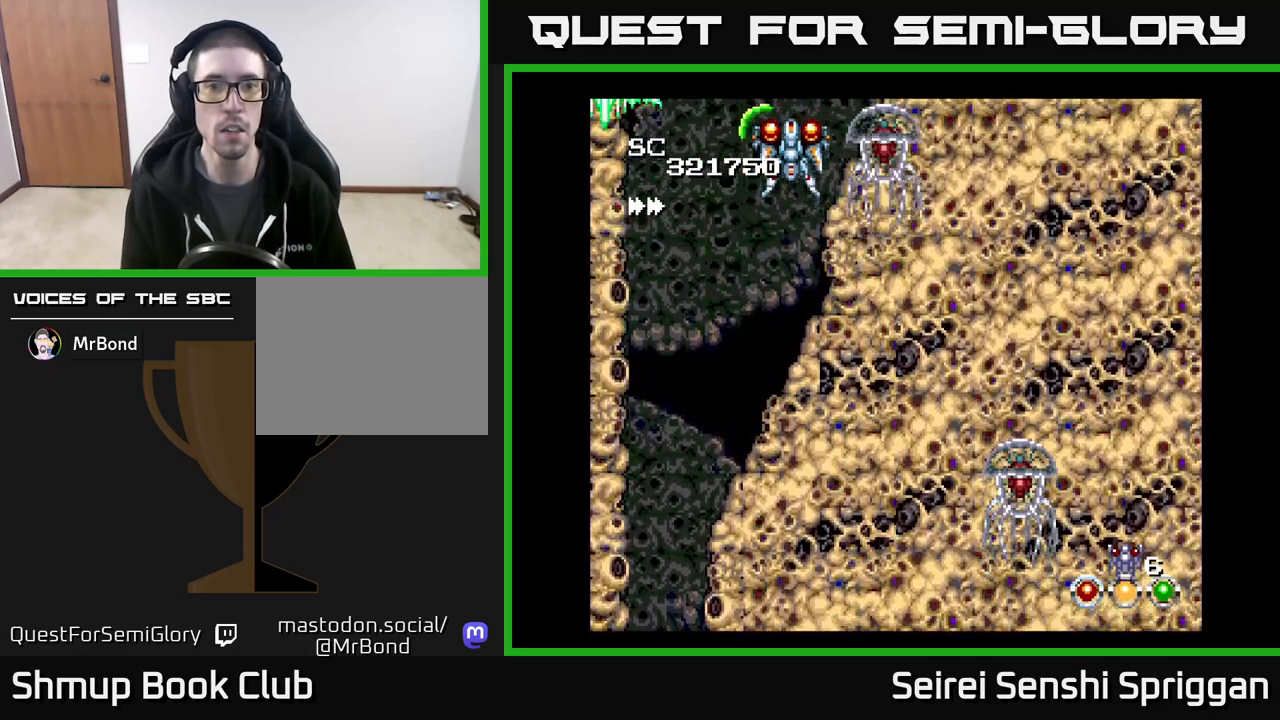
{"buttons": ["X", "DPAD_RIGHT"], "events": [[100, "DPAD_DOWN", "down"], [117, "DPAD_LEFT", "down"], [233, "DPAD_DOWN", "up"], [300, "DPAD_LEFT", "up"], [333, "DPAD_RIGHT", "down"], [367, "DPAD_UP", "down"], [400, "DPAD_RIGHT", "up"], [450, "DPAD_RIGHT", "down"], [467, "DPAD_UP", "up"]]}
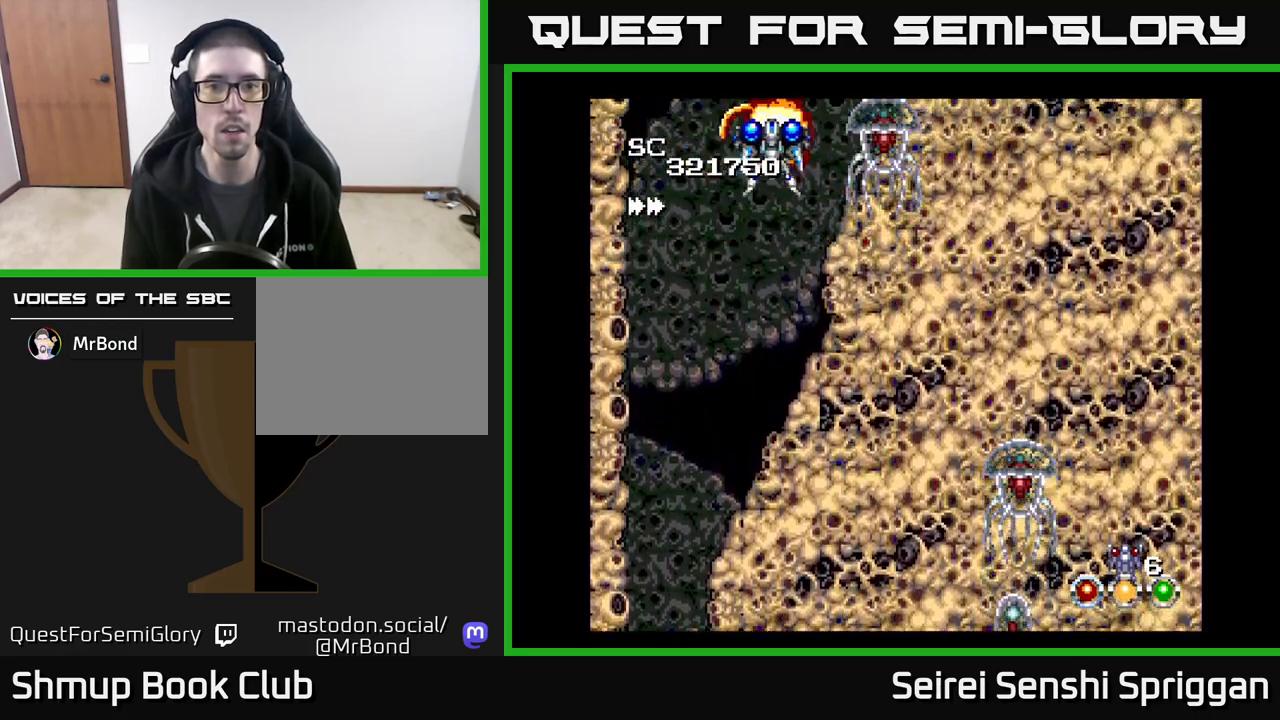
{"buttons": ["X"], "events": [[33, "DPAD_DOWN", "down"], [67, "DPAD_RIGHT", "up"], [183, "DPAD_RIGHT", "down"], [217, "DPAD_DOWN", "up"], [250, "DPAD_RIGHT", "up"], [283, "DPAD_LEFT", "down"], [417, "DPAD_DOWN", "down"], [417, "DPAD_LEFT", "up"], [433, "DPAD_RIGHT", "down"], [467, "DPAD_DOWN", "up"], [500, "DPAD_RIGHT", "up"]]}
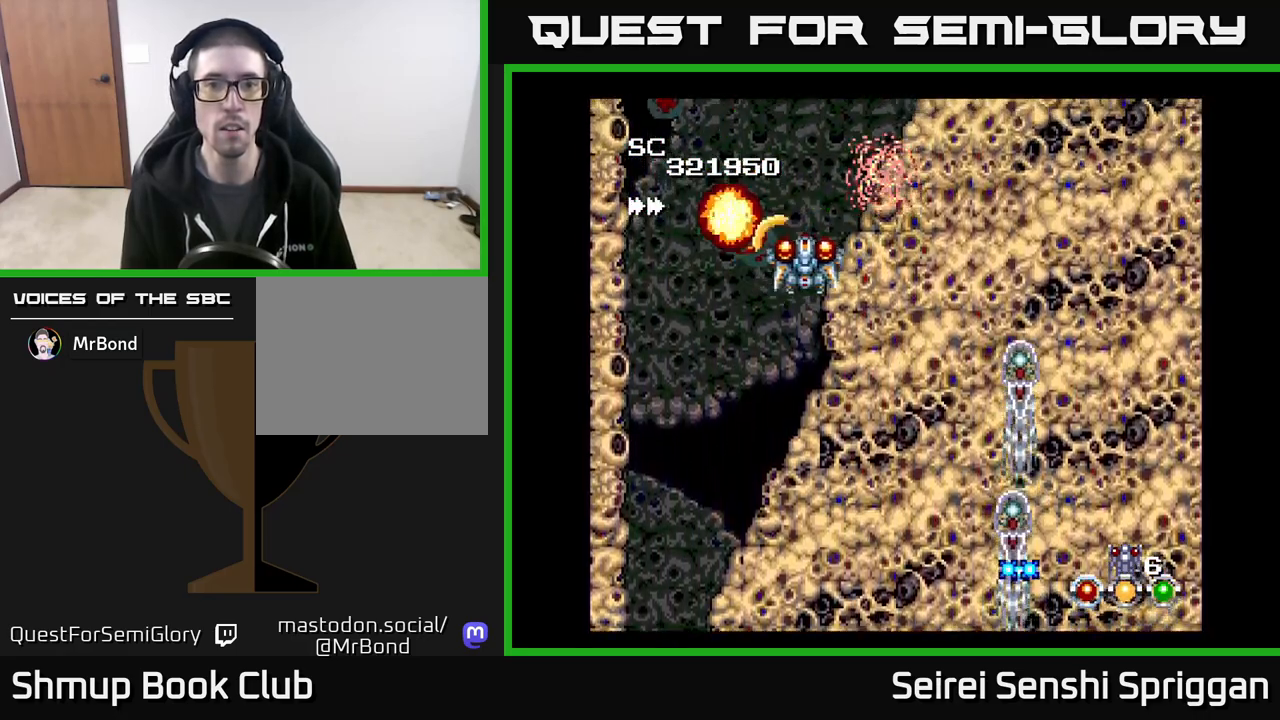
{"buttons": ["X", "DPAD_DOWN"], "events": [[17, "DPAD_LEFT", "down"], [83, "DPAD_DOWN", "down"], [83, "DPAD_LEFT", "up"], [133, "DPAD_RIGHT", "down"], [200, "DPAD_DOWN", "up"], [200, "DPAD_RIGHT", "up"], [333, "DPAD_DOWN", "down"]]}
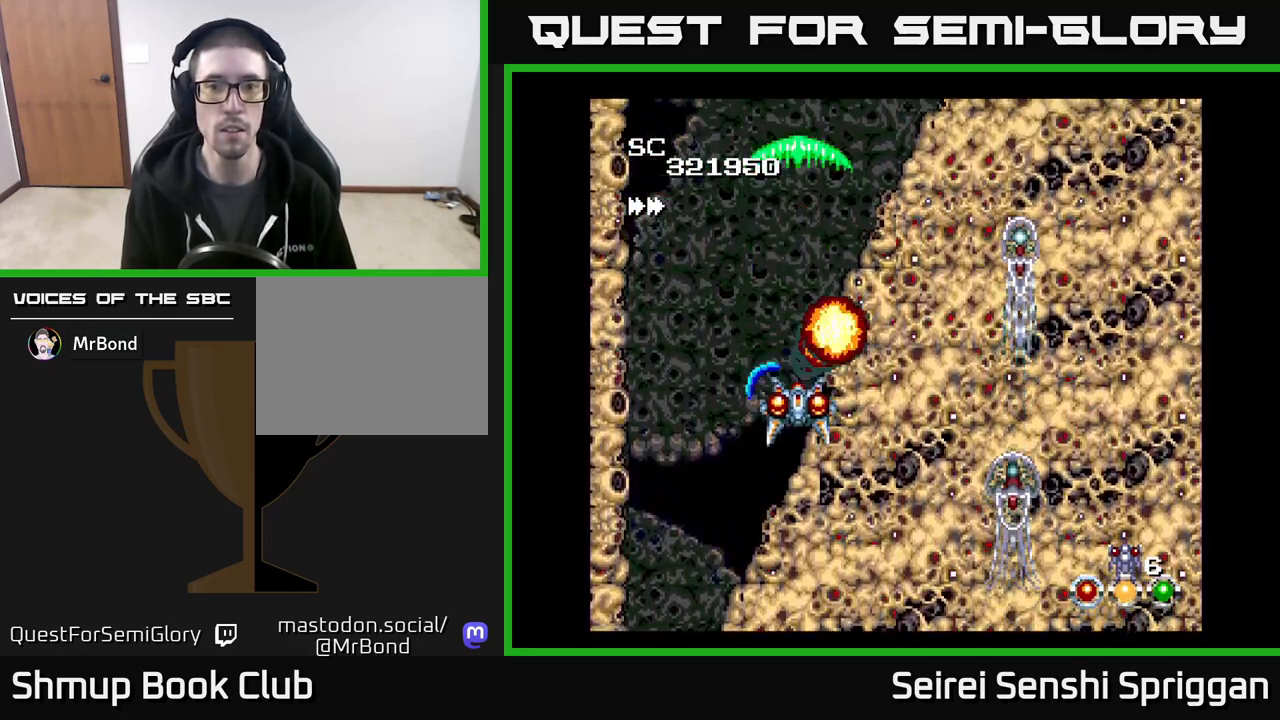
{"buttons": ["X"], "events": [[17, "DPAD_DOWN", "up"], [283, "DPAD_UP", "down"], [383, "DPAD_UP", "up"]]}
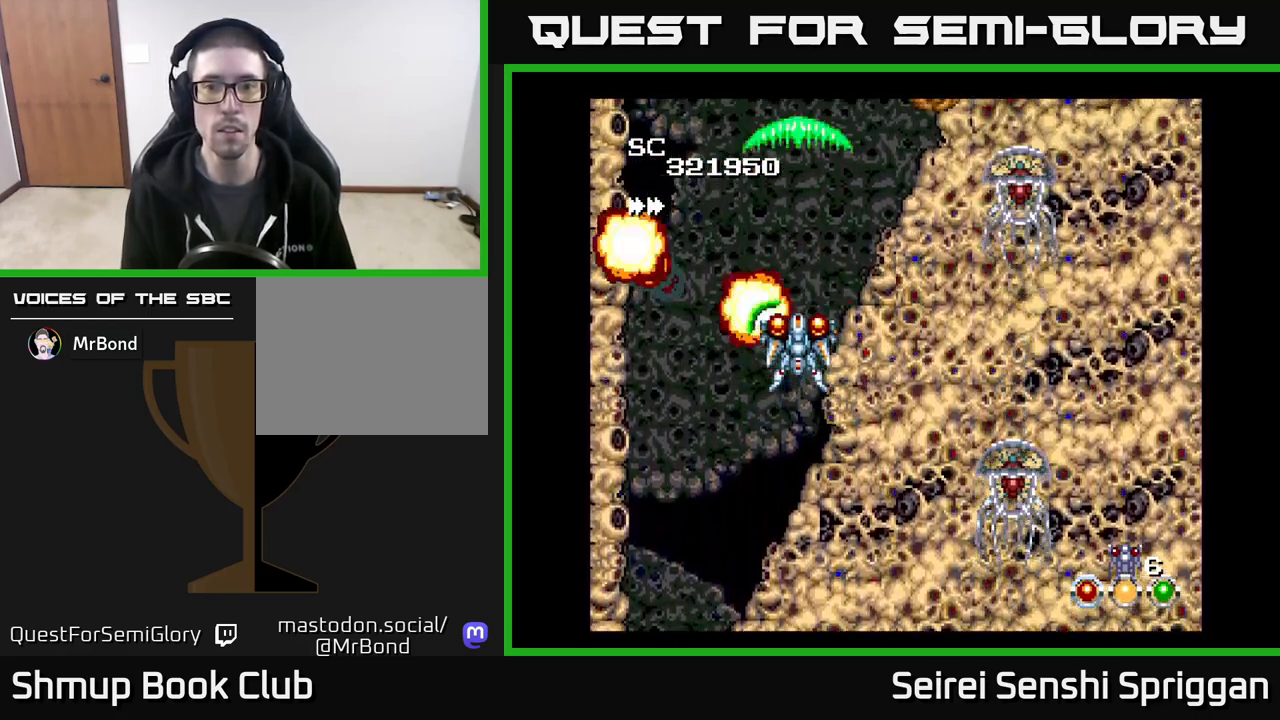
{"buttons": ["X", "DPAD_RIGHT"], "events": [[133, "DPAD_UP", "down"], [183, "DPAD_UP", "up"], [433, "DPAD_RIGHT", "down"]]}
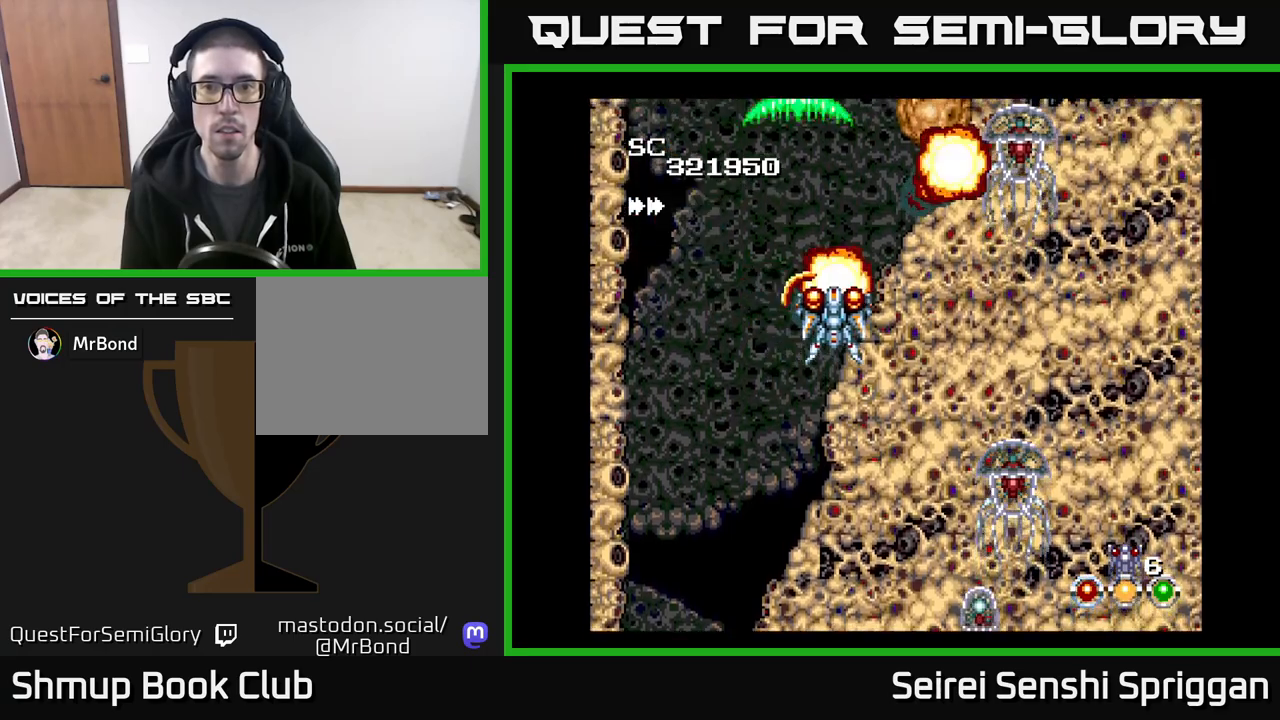
{"buttons": ["X"], "events": [[17, "DPAD_RIGHT", "up"], [217, "DPAD_UP", "down"], [317, "DPAD_UP", "up"]]}
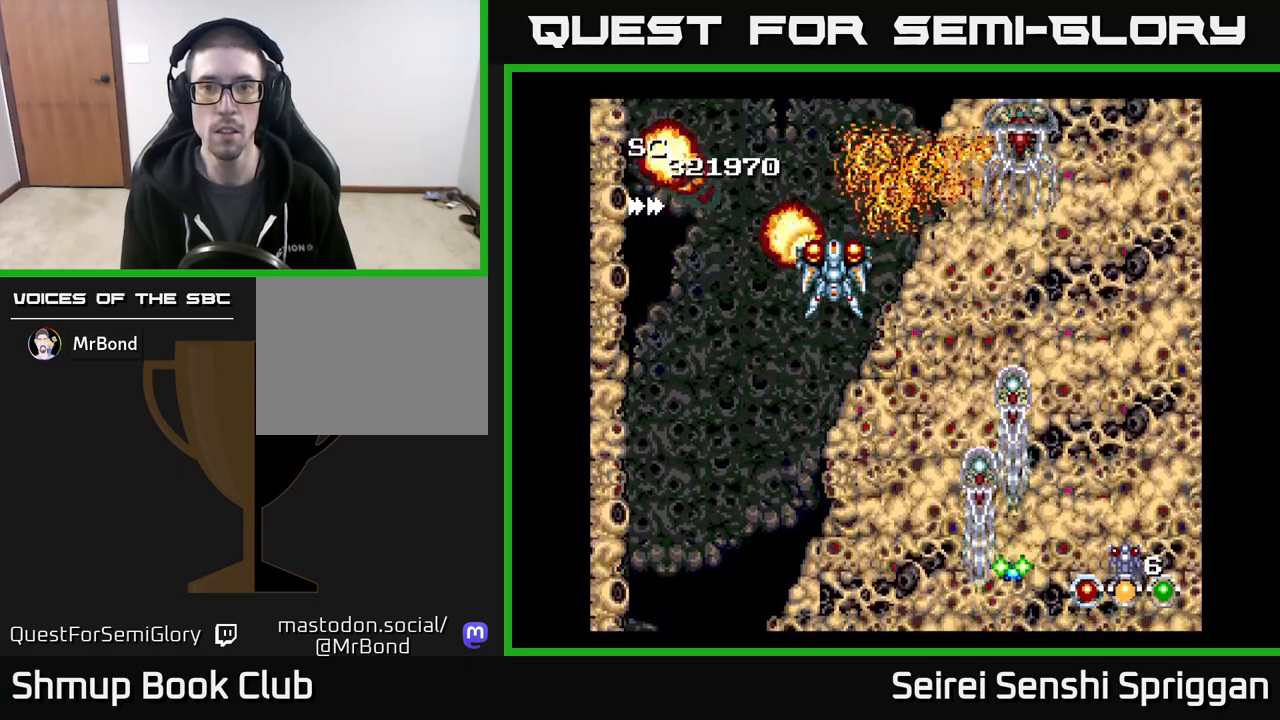
{"buttons": ["X"], "events": [[117, "DPAD_DOWN", "down"], [233, "DPAD_DOWN", "up"], [233, "DPAD_RIGHT", "down"], [250, "DPAD_RIGHT", "up"], [300, "DPAD_UP", "down"], [383, "DPAD_LEFT", "down"], [417, "DPAD_UP", "up"], [433, "DPAD_LEFT", "up"]]}
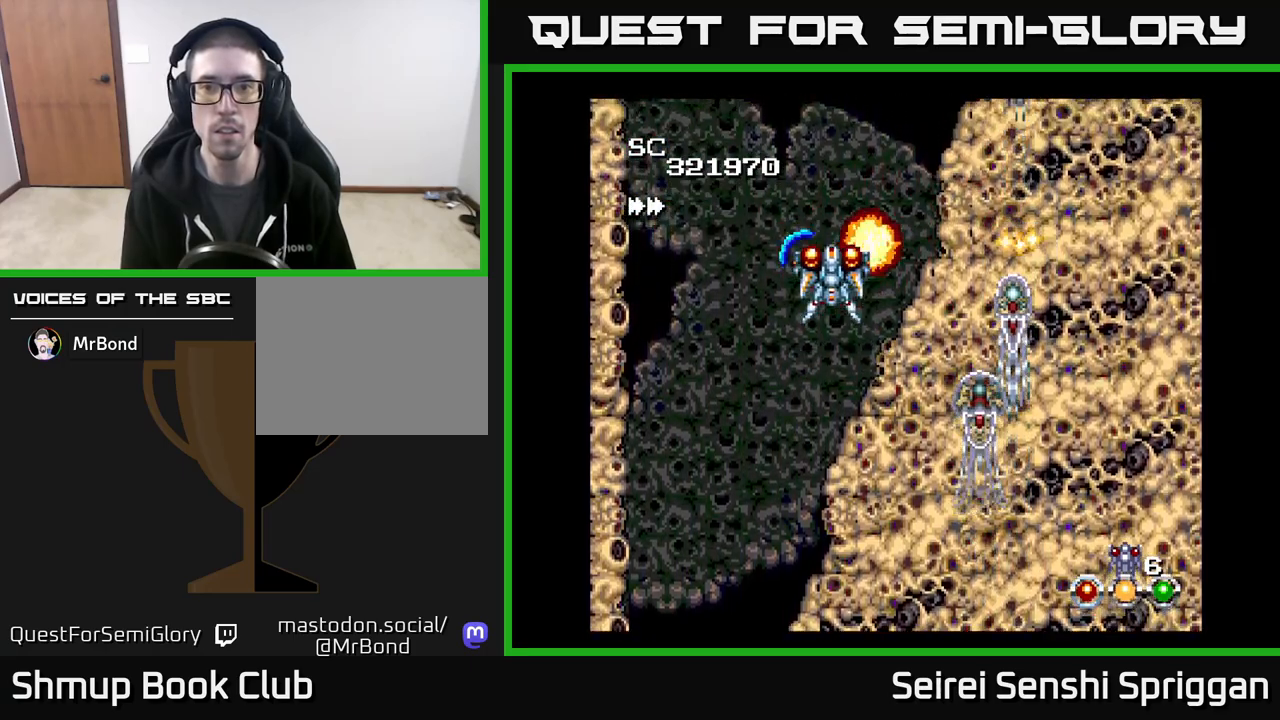
{"buttons": ["X"], "events": [[200, "DPAD_DOWN", "down"], [333, "DPAD_RIGHT", "down"], [433, "DPAD_DOWN", "up"], [433, "DPAD_RIGHT", "up"]]}
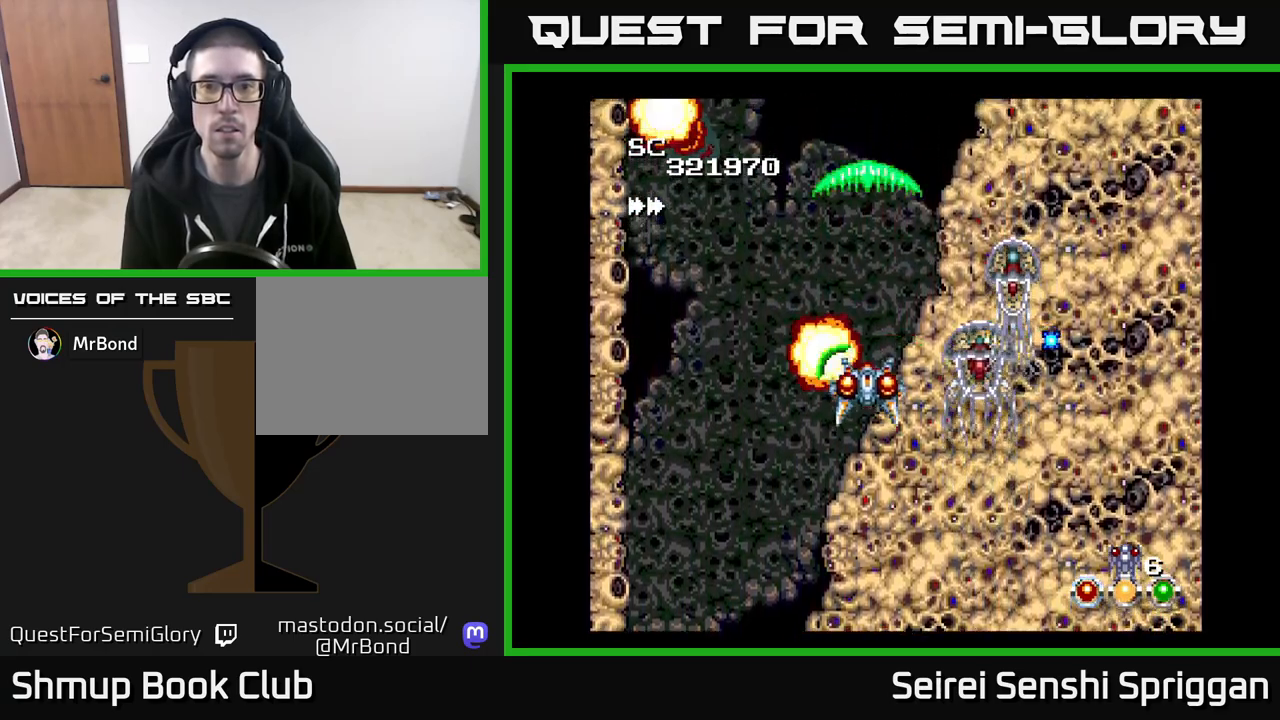
{"buttons": ["X", "DPAD_UP"], "events": [[467, "DPAD_UP", "down"]]}
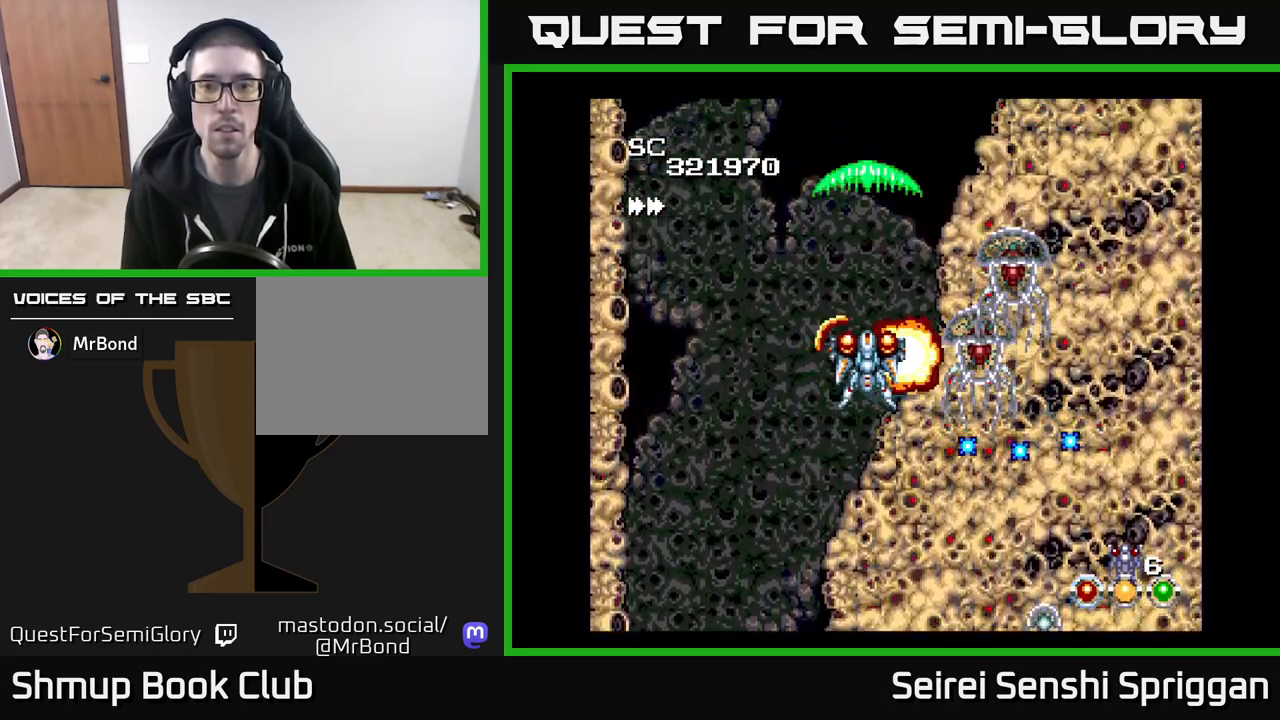
{"buttons": ["X"], "events": [[50, "DPAD_UP", "up"]]}
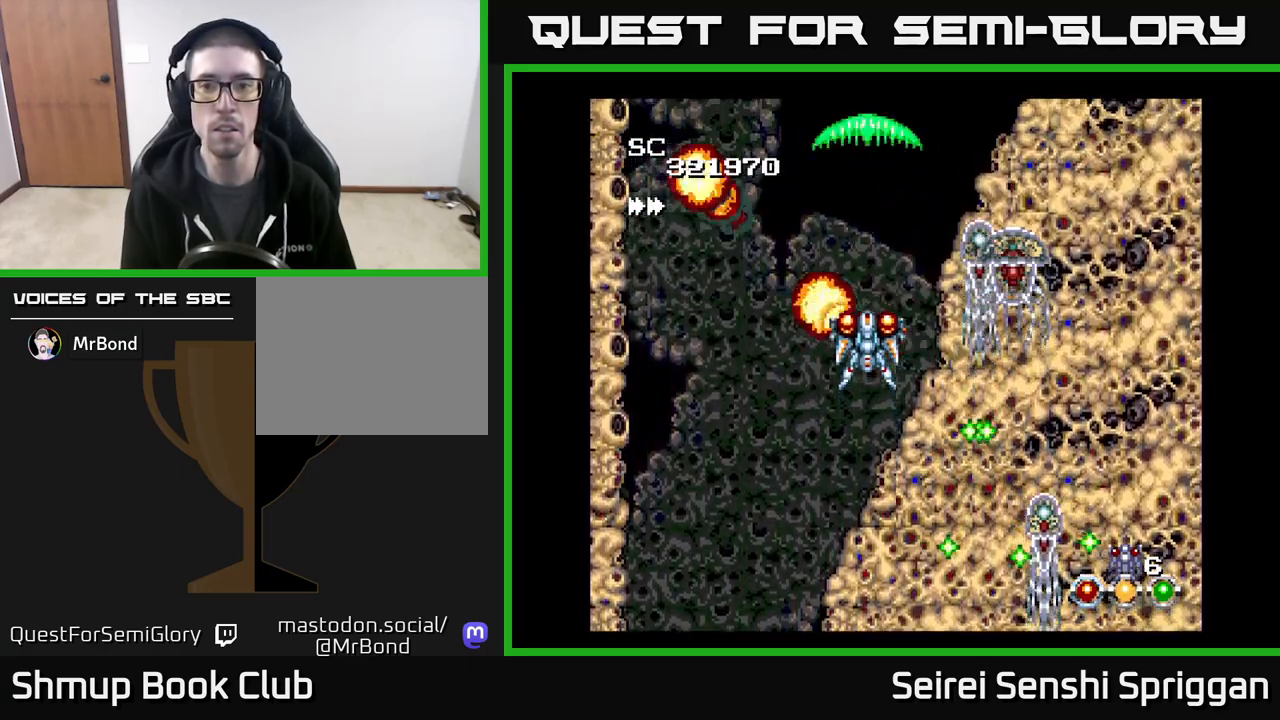
{"buttons": ["X"], "events": [[117, "DPAD_UP", "down"], [217, "DPAD_UP", "up"], [233, "DPAD_RIGHT", "down"], [267, "DPAD_UP", "down"], [283, "DPAD_RIGHT", "up"], [383, "DPAD_UP", "up"]]}
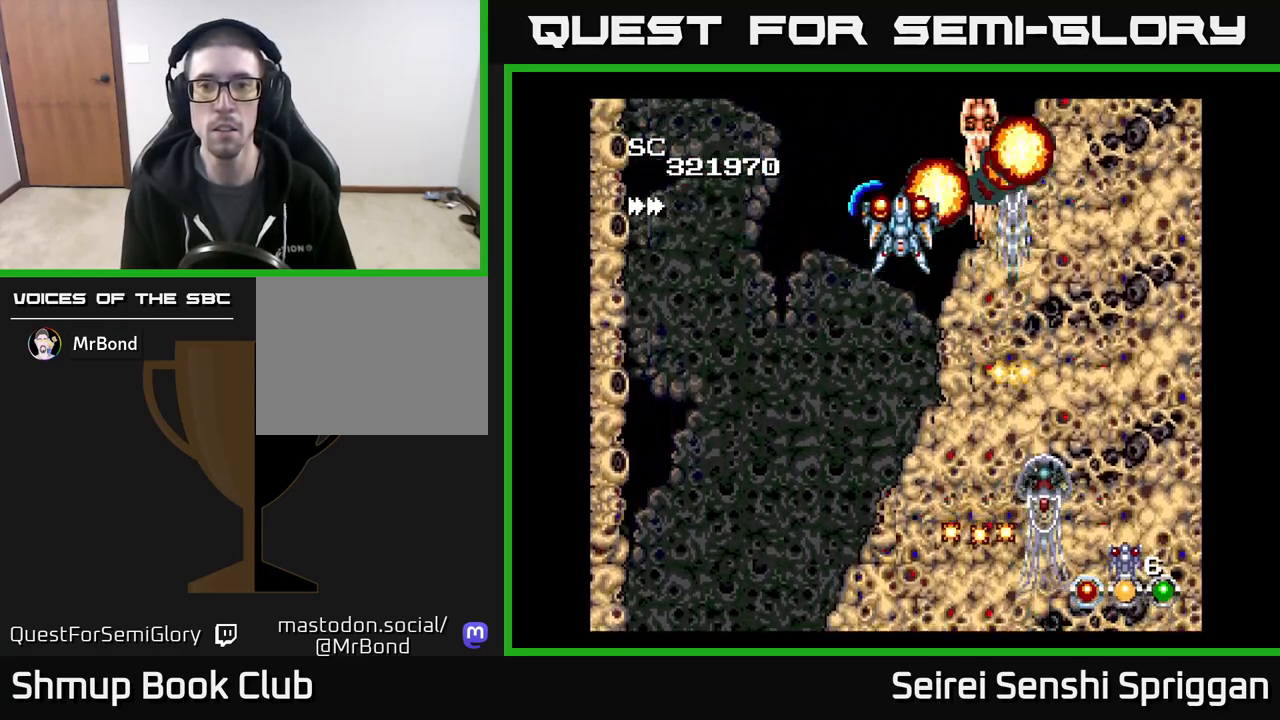
{"buttons": ["X"], "events": [[50, "DPAD_UP", "down"], [100, "DPAD_UP", "up"]]}
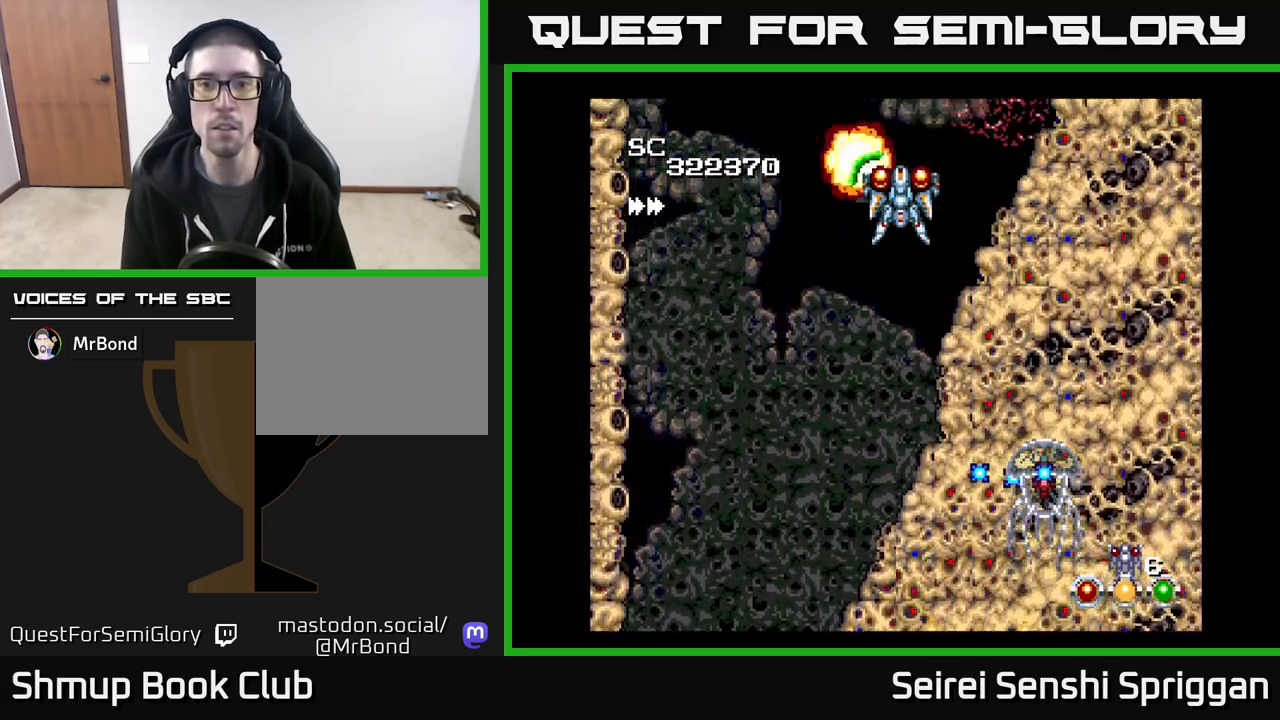
{"buttons": ["X"], "events": [[167, "DPAD_DOWN", "down"], [333, "DPAD_DOWN", "up"]]}
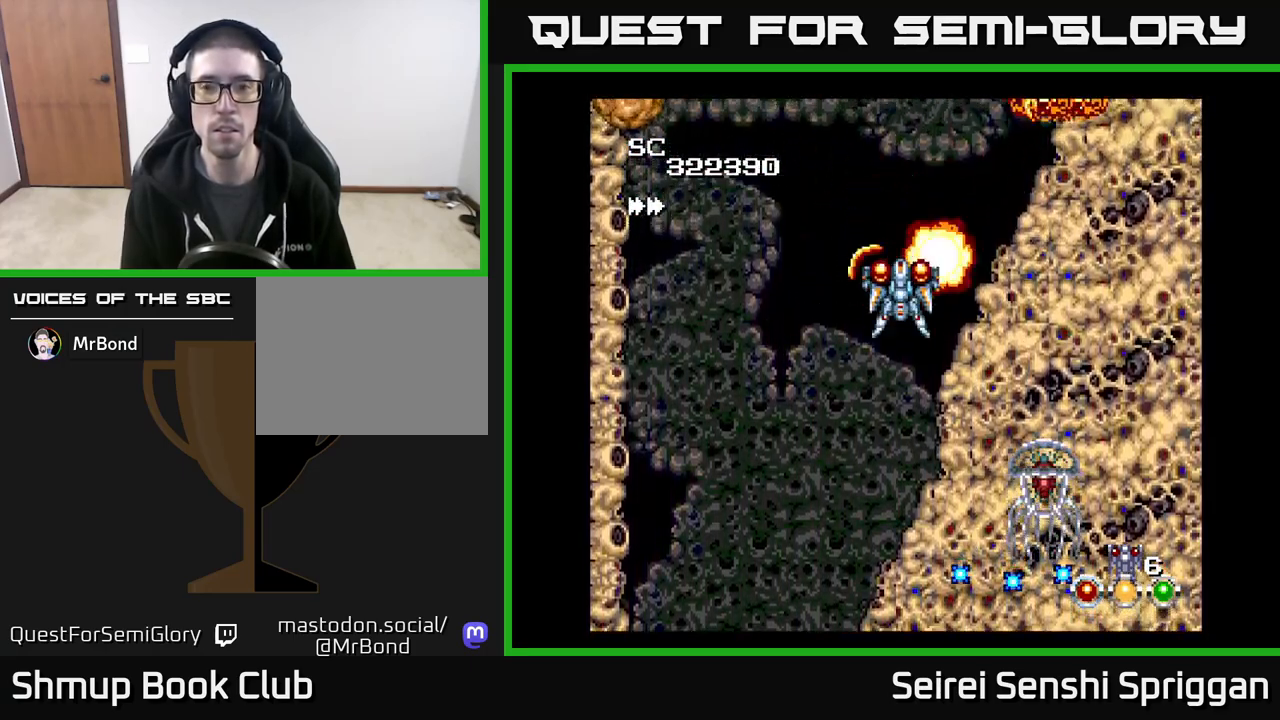
{"buttons": ["X", "DPAD_DOWN", "DPAD_LEFT"], "events": [[417, "DPAD_LEFT", "down"], [450, "DPAD_DOWN", "down"]]}
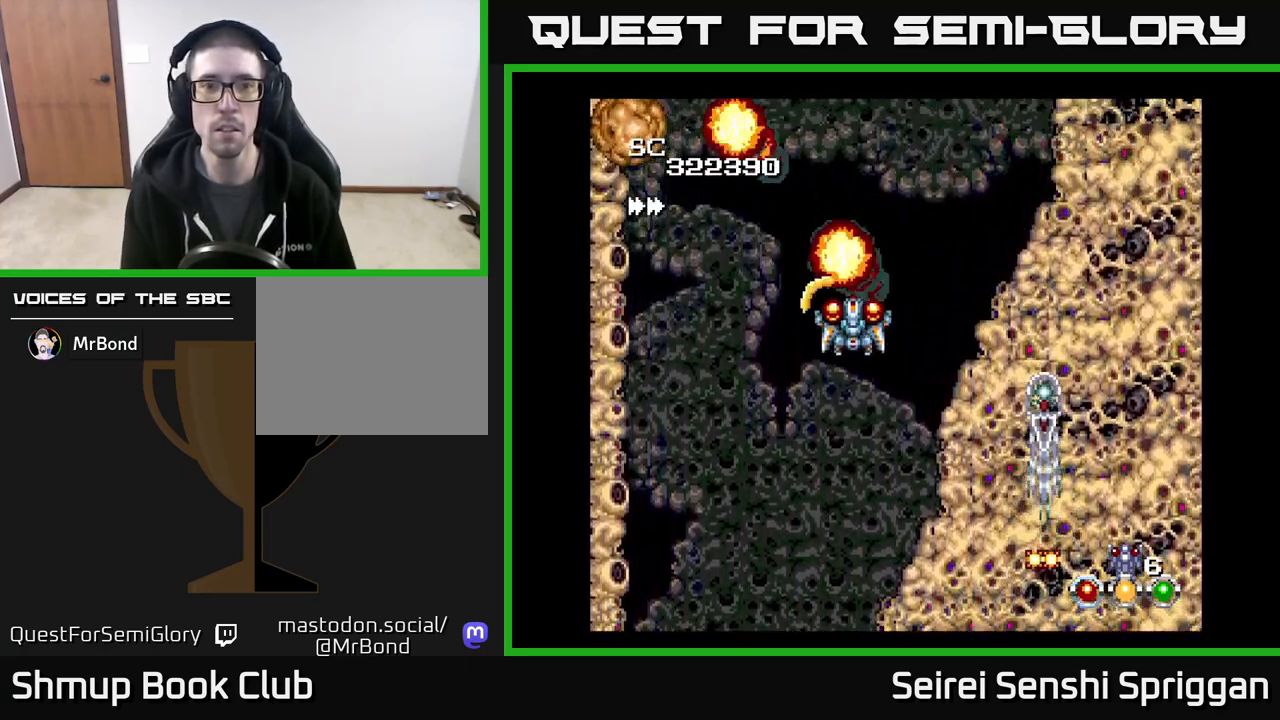
{"buttons": ["X", "DPAD_RIGHT"], "events": [[117, "DPAD_DOWN", "up"], [200, "DPAD_UP", "down"], [217, "DPAD_LEFT", "up"], [283, "DPAD_UP", "up"], [383, "DPAD_DOWN", "down"], [467, "DPAD_RIGHT", "down"], [500, "DPAD_DOWN", "up"]]}
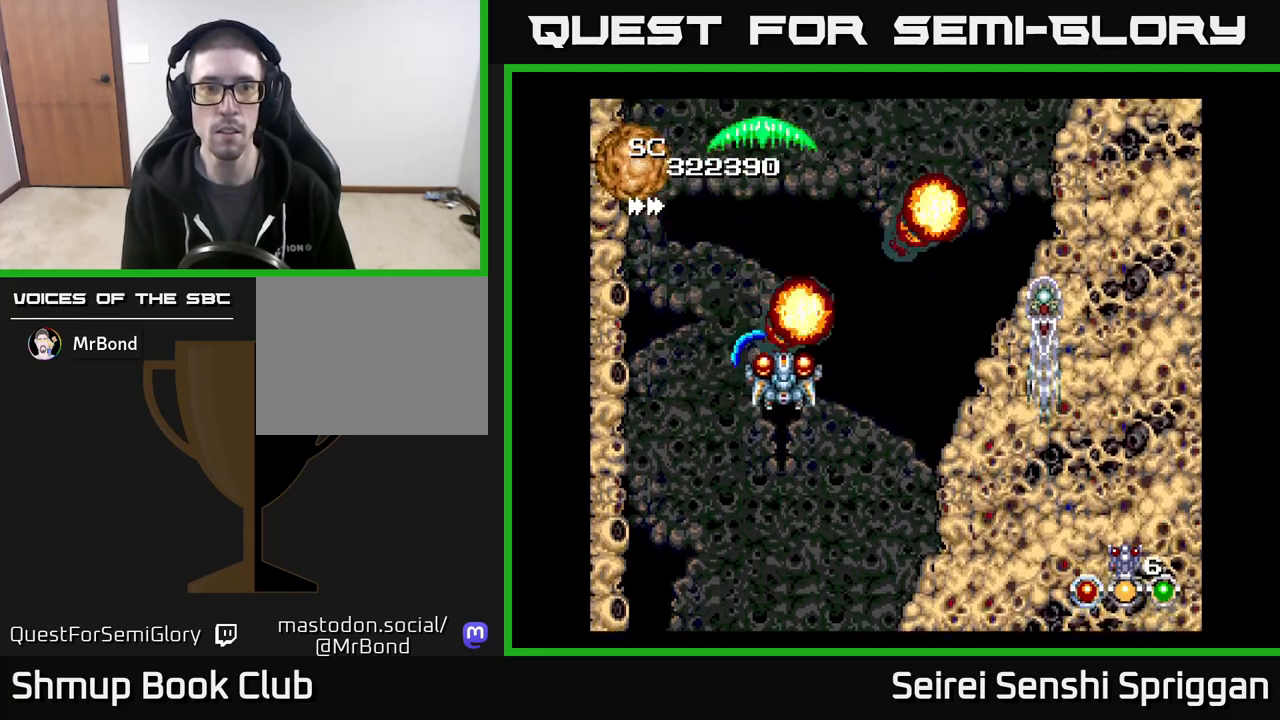
{"buttons": ["X"], "events": [[133, "DPAD_UP", "down"], [250, "DPAD_UP", "up"], [267, "DPAD_DOWN", "down"], [300, "DPAD_RIGHT", "up"], [367, "DPAD_RIGHT", "down"], [383, "DPAD_DOWN", "up"], [400, "DPAD_RIGHT", "up"], [400, "DPAD_UP", "down"], [433, "DPAD_RIGHT", "down"], [483, "DPAD_UP", "up"], [500, "DPAD_RIGHT", "up"]]}